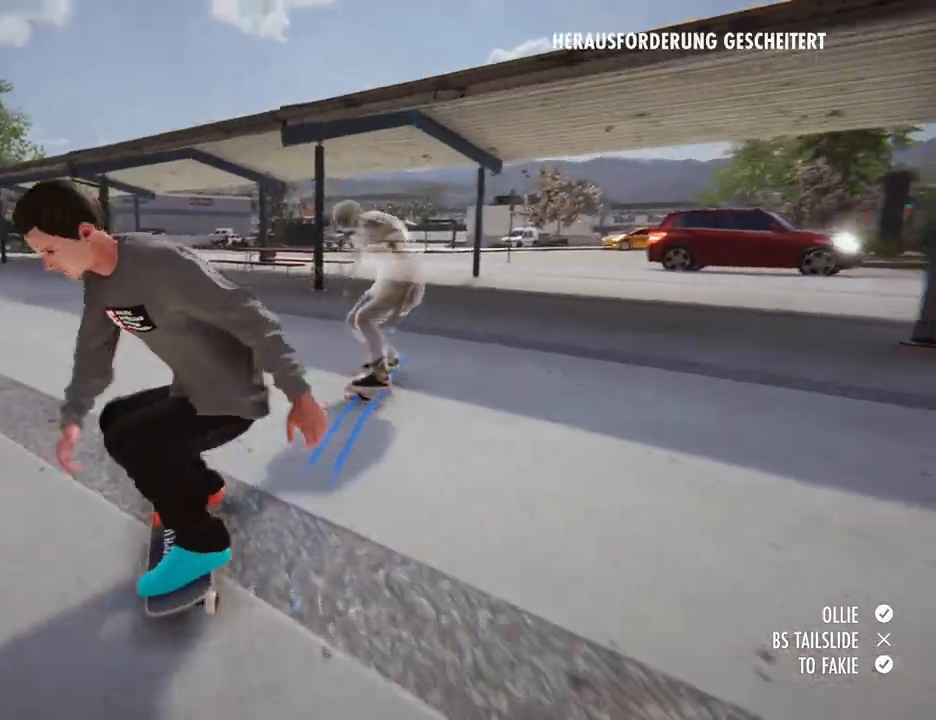
Gameplay with a controller (Xbox layout); each line is a JSON object with the inputs held at the frame after it (dt_ms = milliseconds from this image to that frame). "button_events" lists button changes between this image and that frame as [ms after this image, input, new state], when the widget could be followed in between (sticks are given only as held states). Not read: DPAD_UP HOME L1 L3 R3.
{"dt_ms": 500, "buttons": [], "left_stick": "center", "right_stick": "center", "button_events": []}
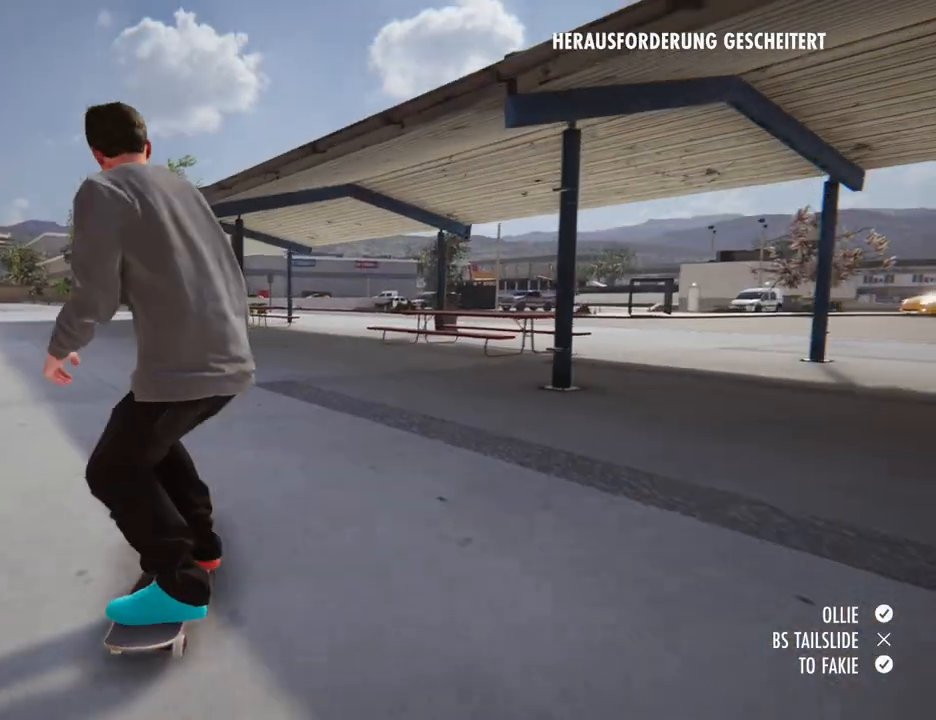
{"dt_ms": 500, "buttons": ["A"], "left_stick": "center", "right_stick": "center", "button_events": [[450, "A", "down"]]}
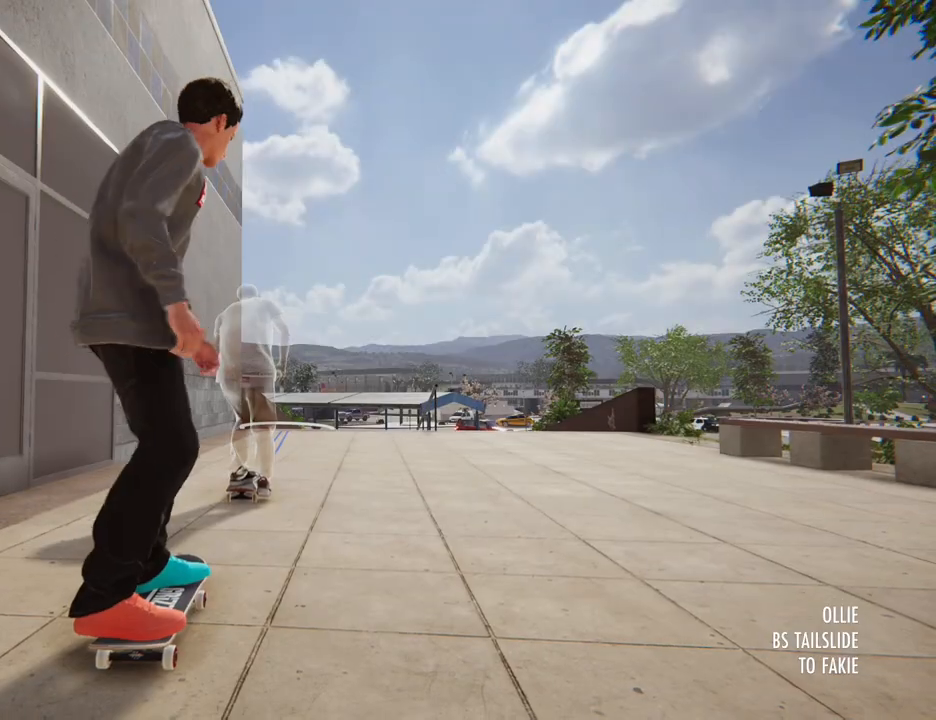
{"dt_ms": 500, "buttons": ["A"], "left_stick": "center", "right_stick": "center", "button_events": []}
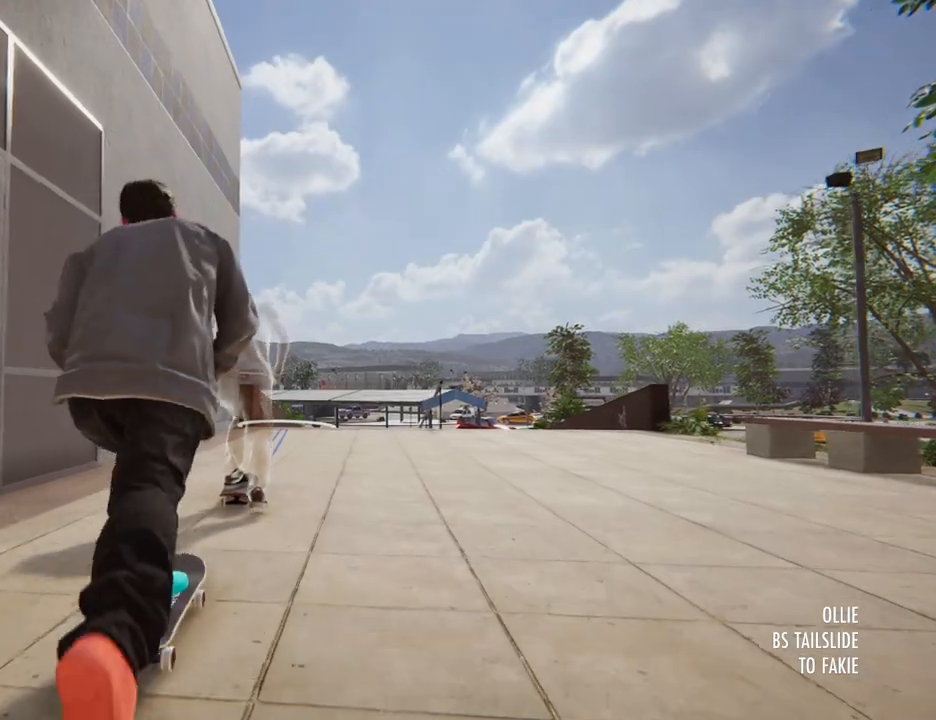
{"dt_ms": 500, "buttons": ["A"], "left_stick": "center", "right_stick": "center", "button_events": []}
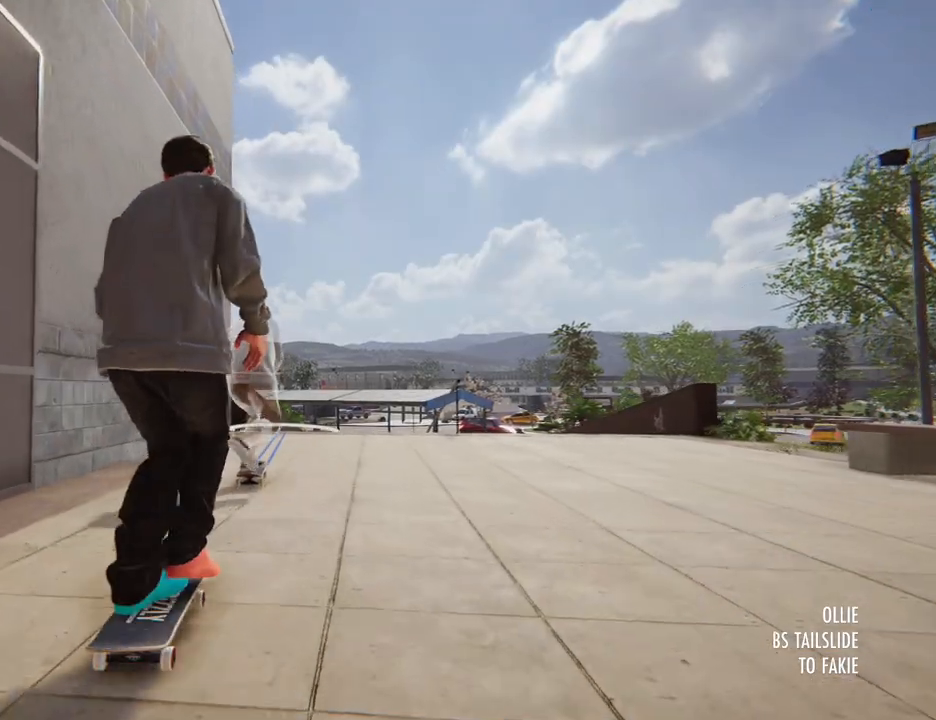
{"dt_ms": 500, "buttons": ["A"], "left_stick": "center", "right_stick": "center", "button_events": []}
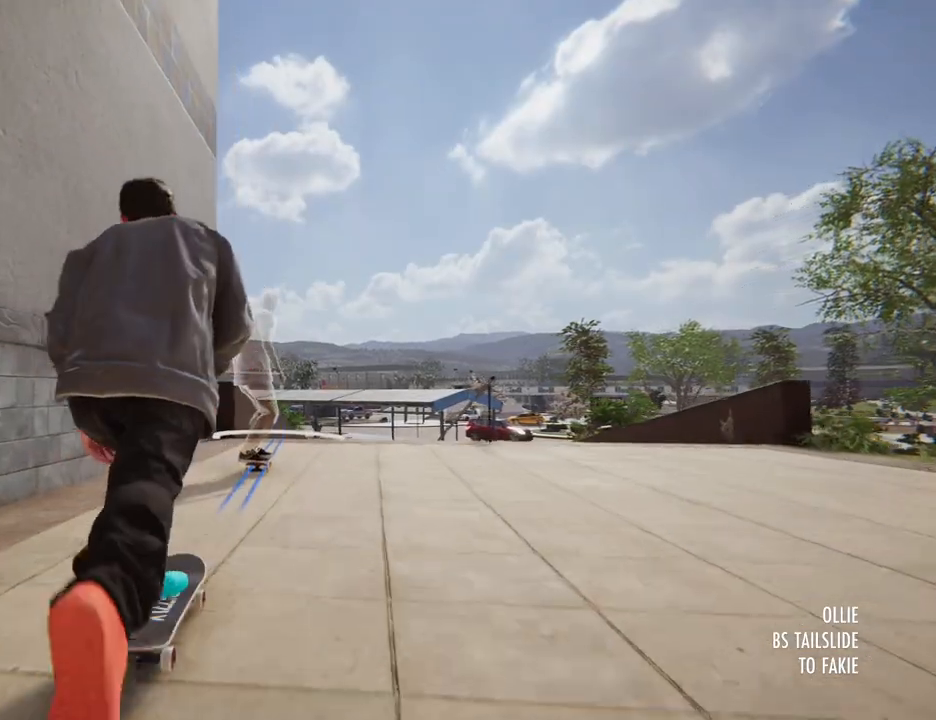
{"dt_ms": 1000, "buttons": [], "left_stick": "down", "right_stick": "down", "button_events": [[650, "A", "up"]]}
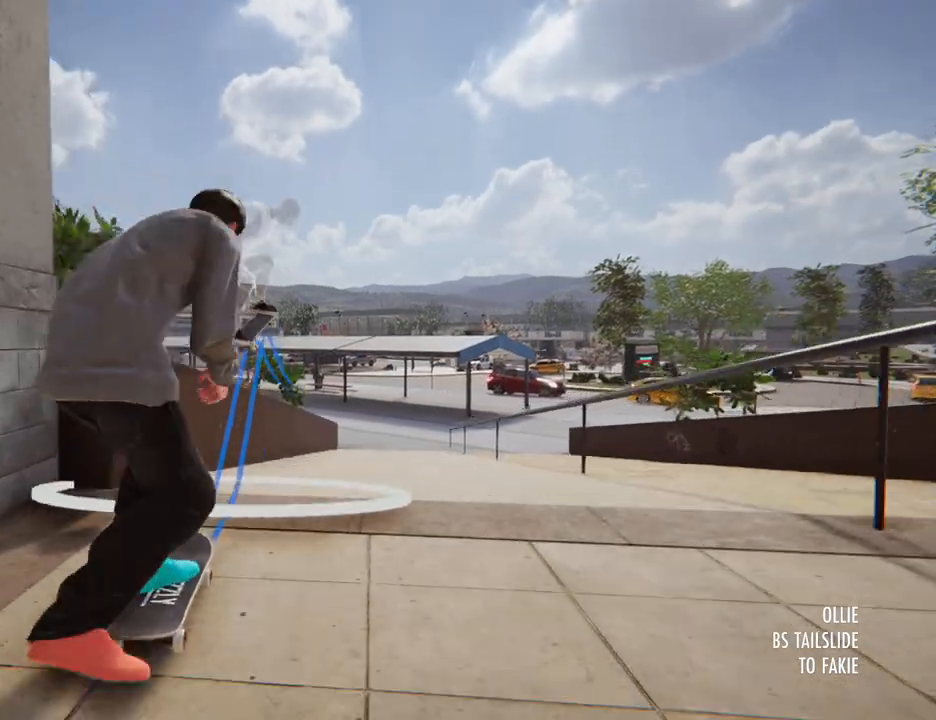
{"dt_ms": 1000, "buttons": [], "left_stick": "down", "right_stick": "down"}
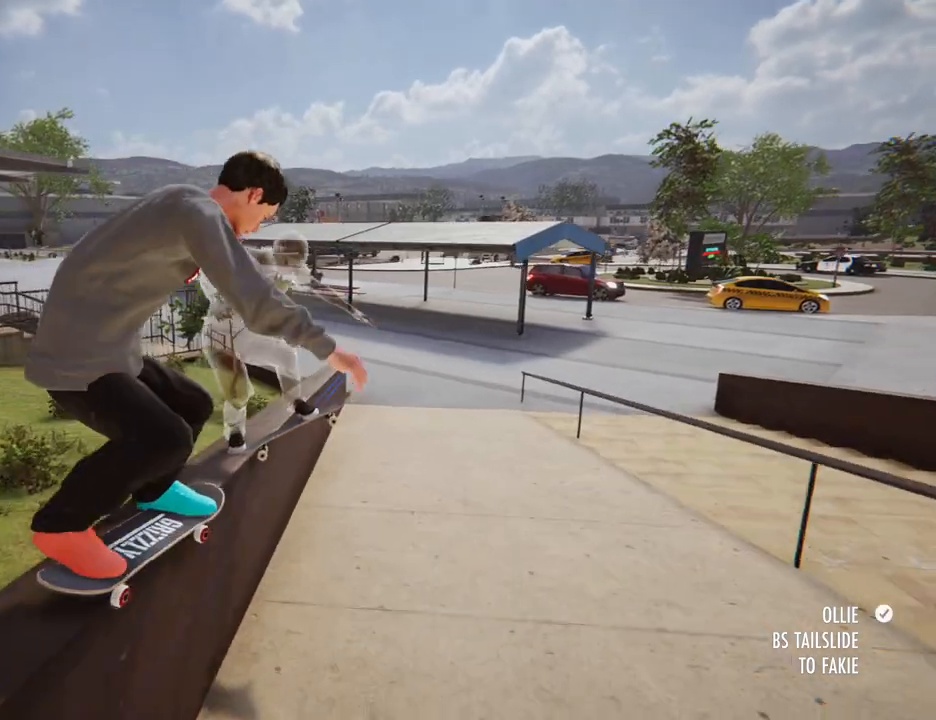
{"dt_ms": 500, "buttons": [], "left_stick": "center", "right_stick": "center"}
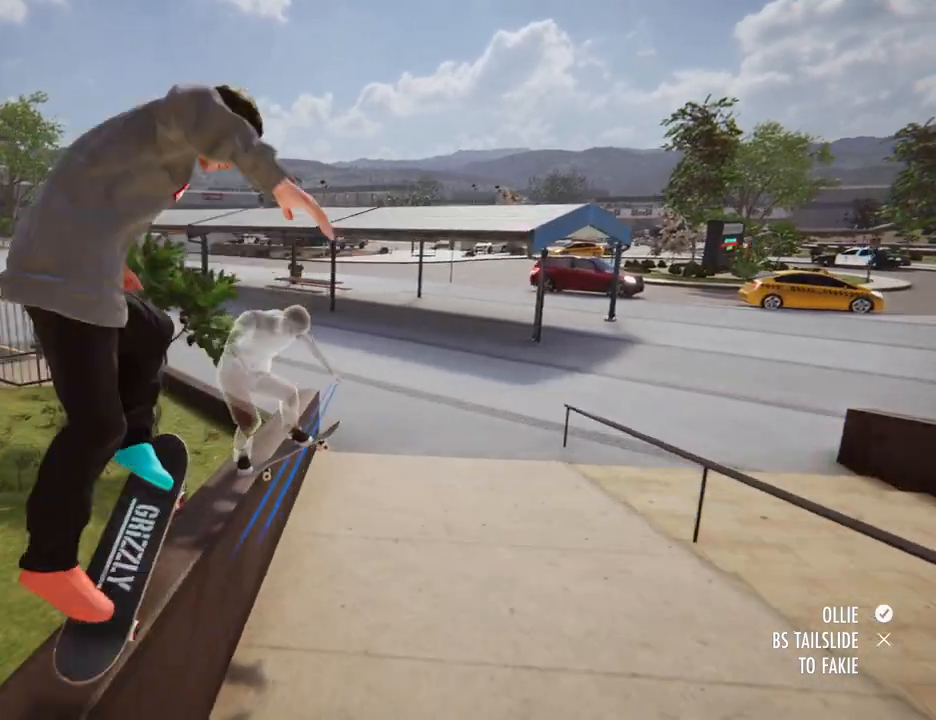
{"dt_ms": 500, "buttons": ["A"], "left_stick": "center", "right_stick": "center", "button_events": [[150, "A", "down"]]}
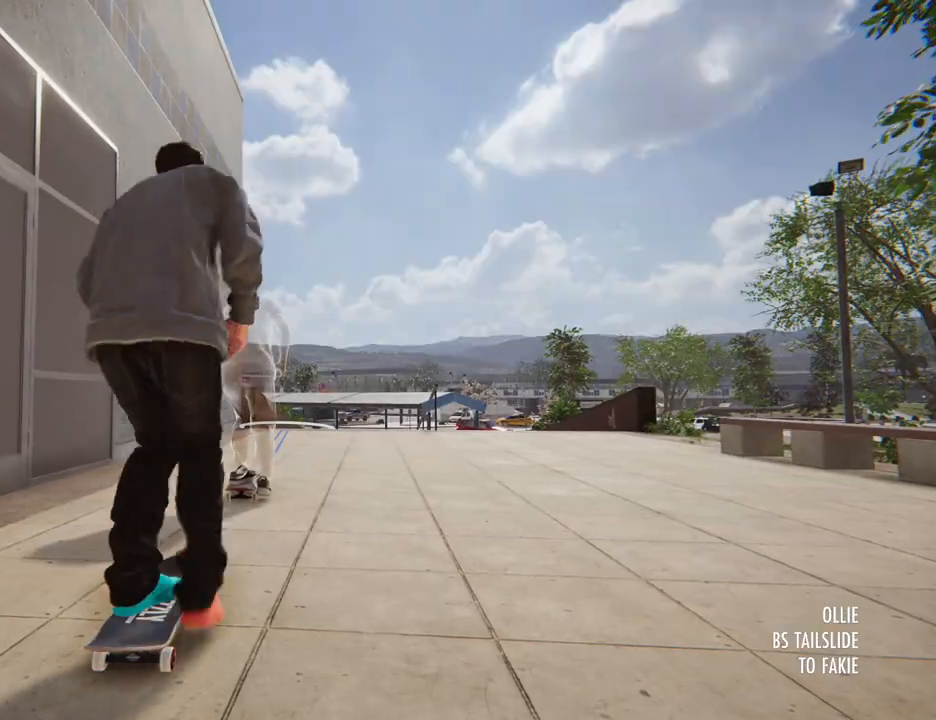
{"dt_ms": 500, "buttons": ["A"], "left_stick": "center", "right_stick": "center", "button_events": []}
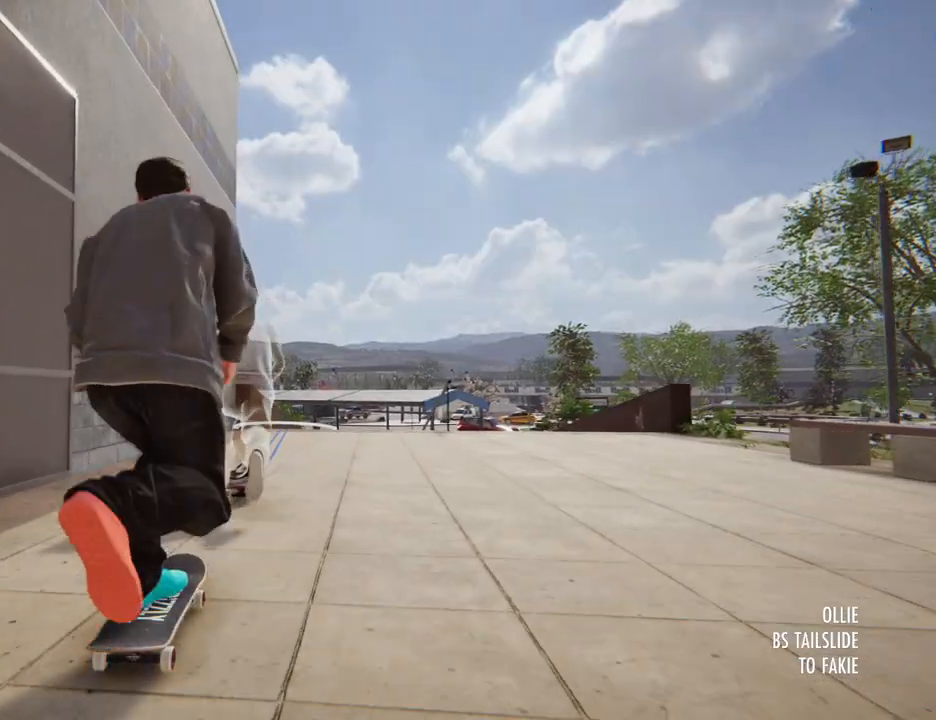
{"dt_ms": 500, "buttons": ["A"], "left_stick": "center", "right_stick": "center", "button_events": []}
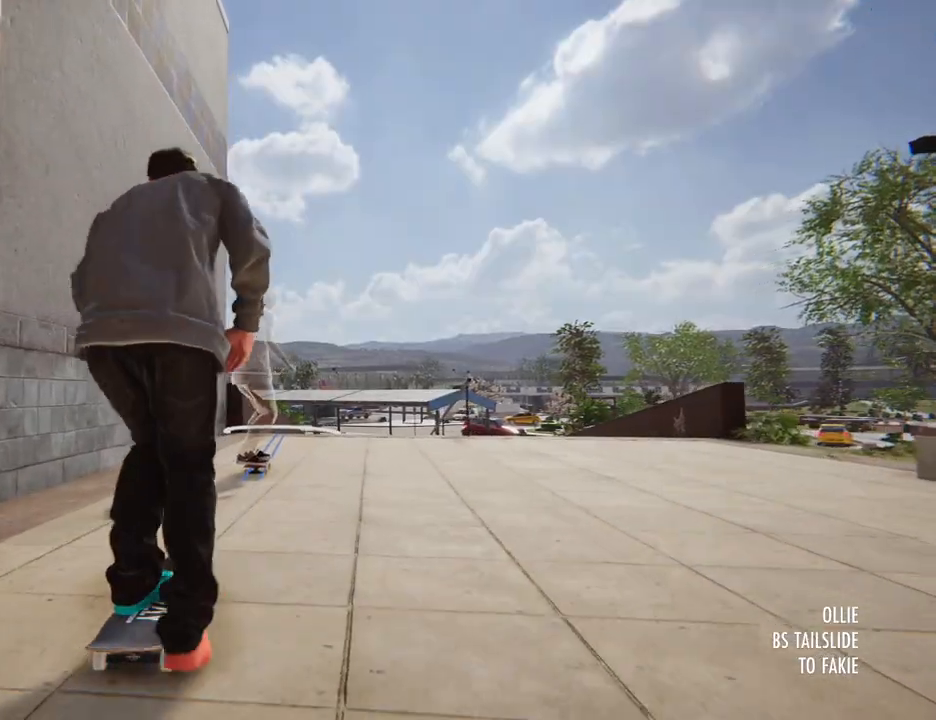
{"dt_ms": 500, "buttons": [], "left_stick": "center", "right_stick": "center", "button_events": [[267, "A", "up"]]}
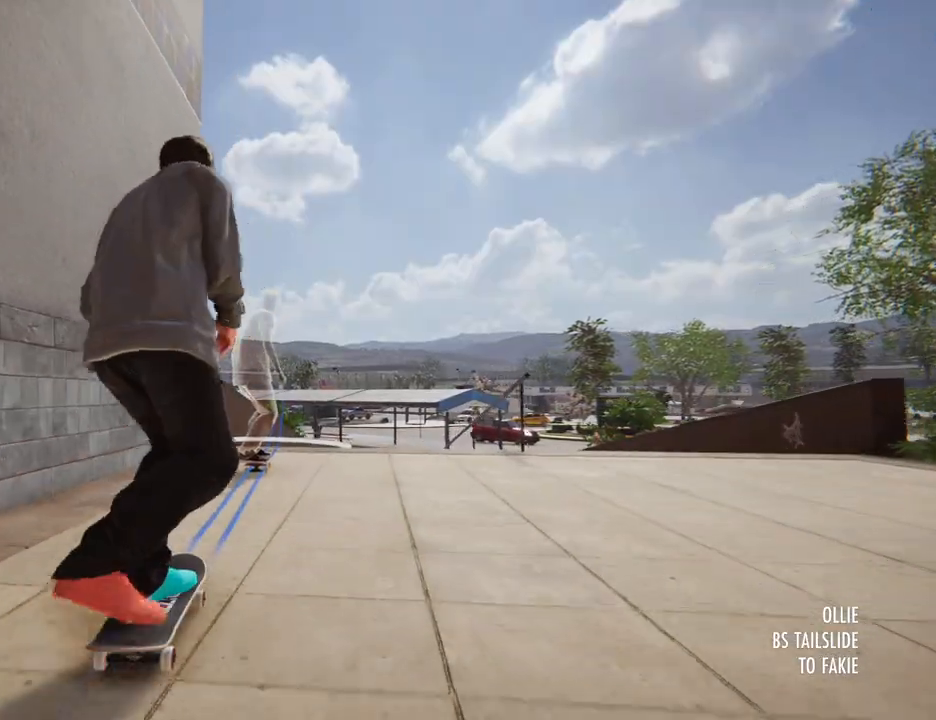
{"dt_ms": 500, "buttons": [], "left_stick": "down", "right_stick": "down", "button_events": []}
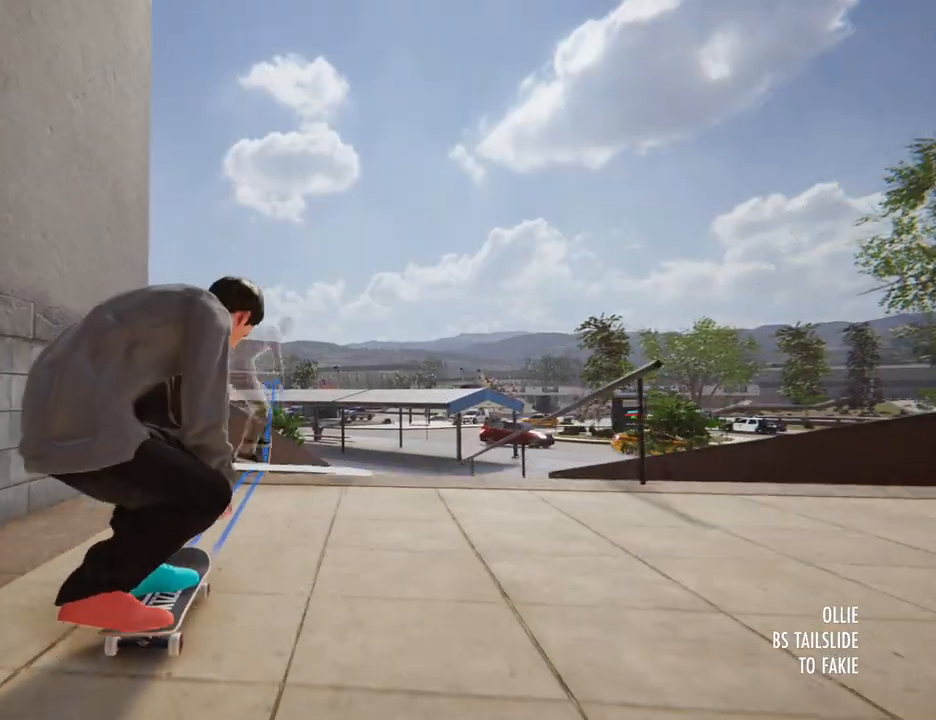
{"dt_ms": 500, "buttons": [], "left_stick": "center", "right_stick": "center", "button_events": []}